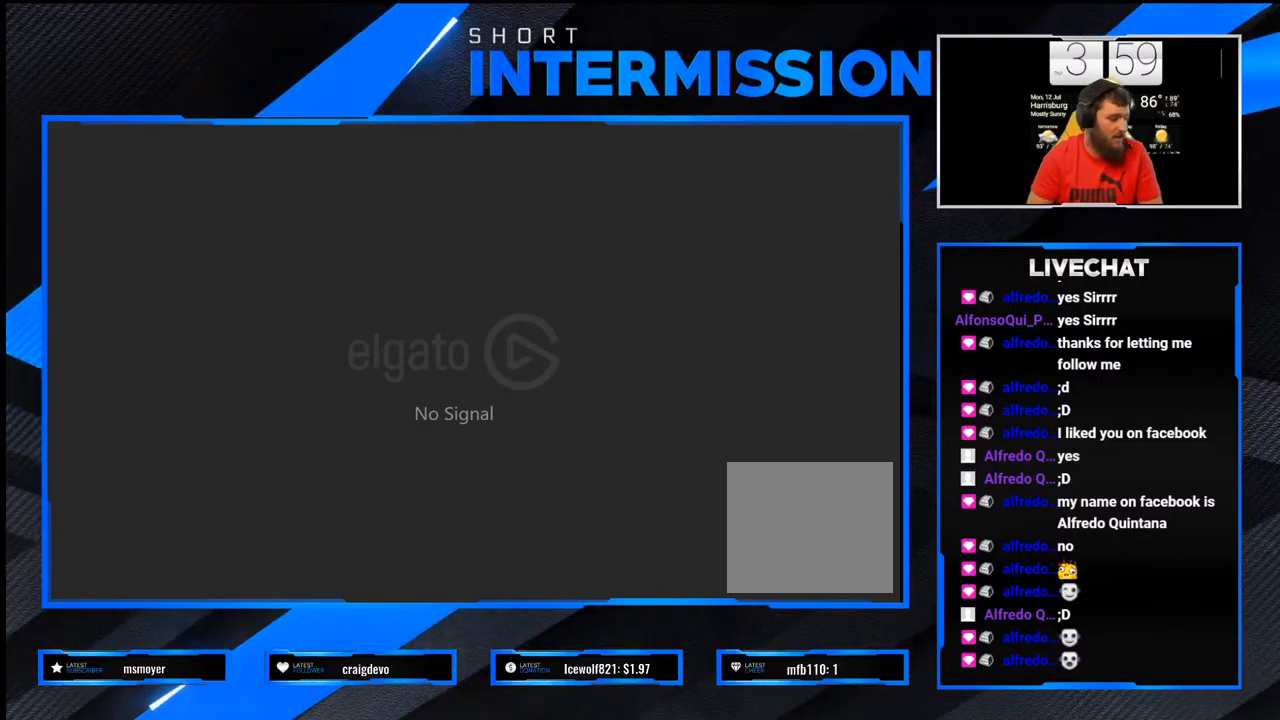
Gameplay with a controller (PlayStation layout); each line is a JSON object with the inputs held at the frame after it (dt_ms = milliseconds from this image to that frame). "events" lists button and stick changes between this image and that frame as [ms after this image, input, new state], when the widget could be followed in between.
{"dt_ms": 500, "buttons": [], "left_stick": "down", "right_stick": "center", "events": [[483, "left_stick", "down"]]}
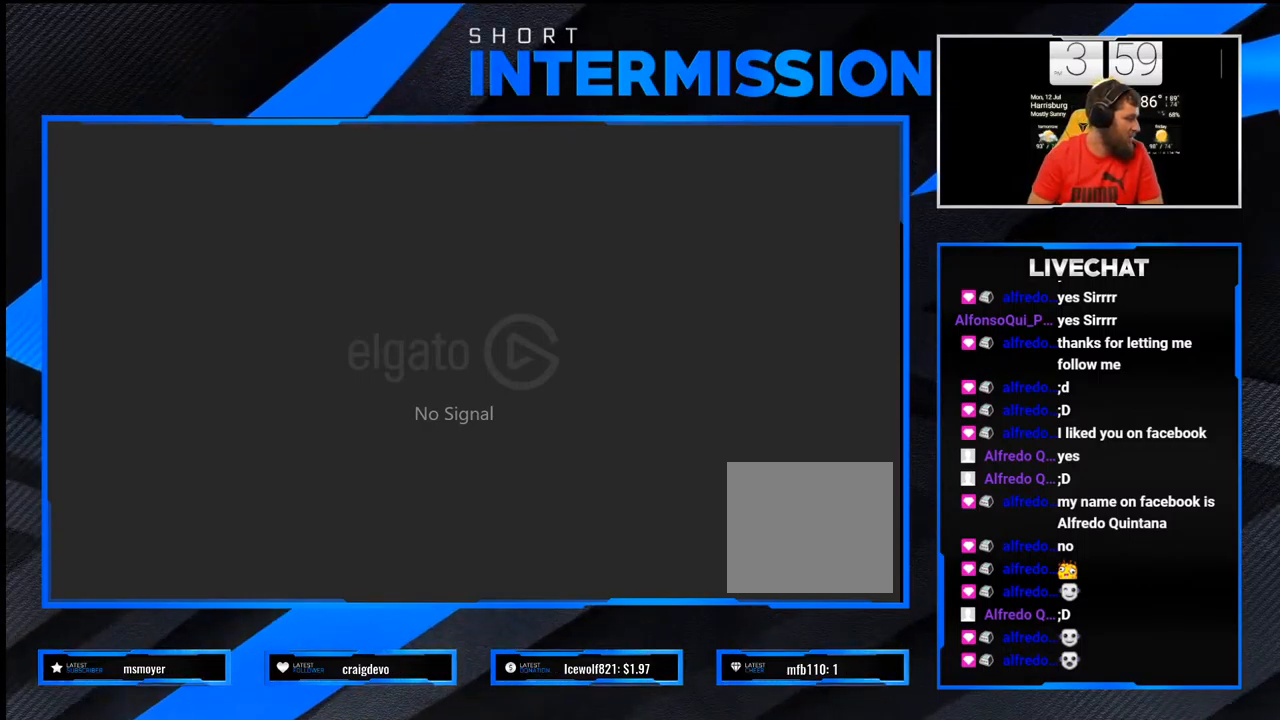
{"dt_ms": 1000, "buttons": [], "left_stick": "center", "right_stick": "center"}
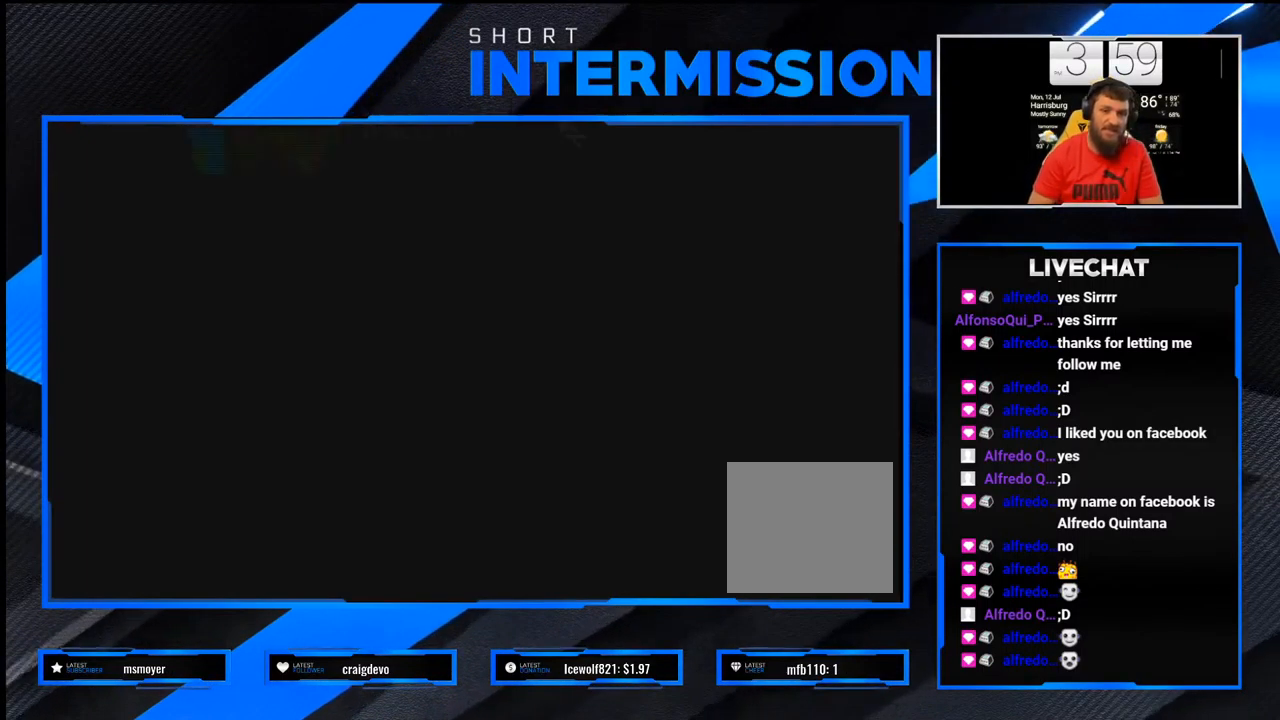
{"dt_ms": 500, "buttons": [], "left_stick": "up", "right_stick": "center", "events": [[267, "left_stick", "down"], [467, "left_stick", "up"]]}
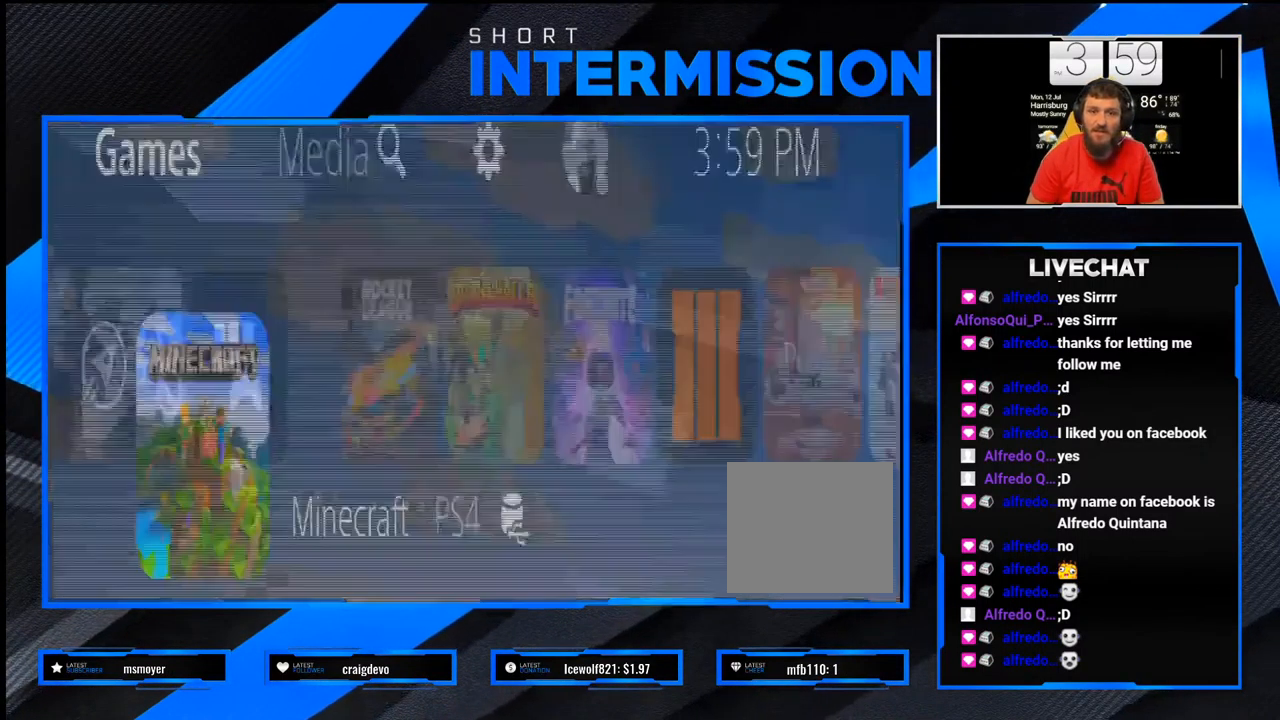
{"dt_ms": 500, "buttons": [], "left_stick": "center", "right_stick": "center", "events": [[33, "left_stick", "center"], [300, "left_stick", "down"], [383, "left_stick", "center"]]}
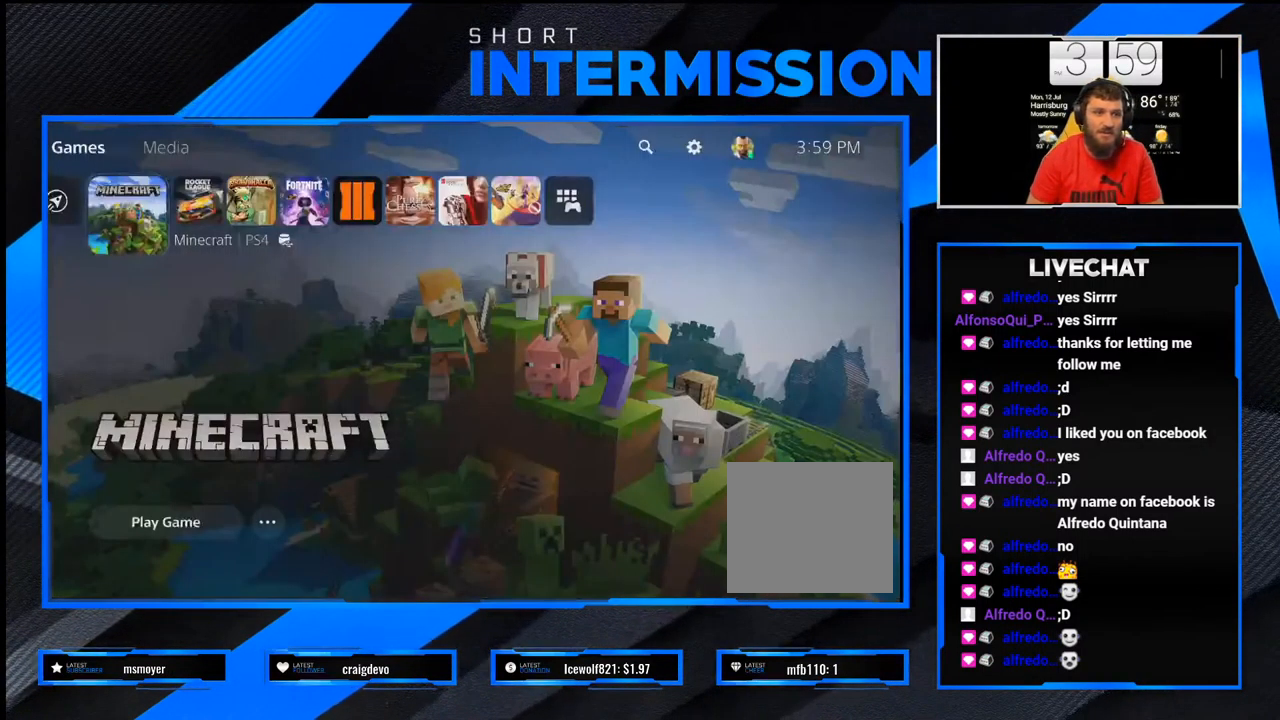
{"dt_ms": 500, "buttons": [], "left_stick": "center", "right_stick": "center", "events": []}
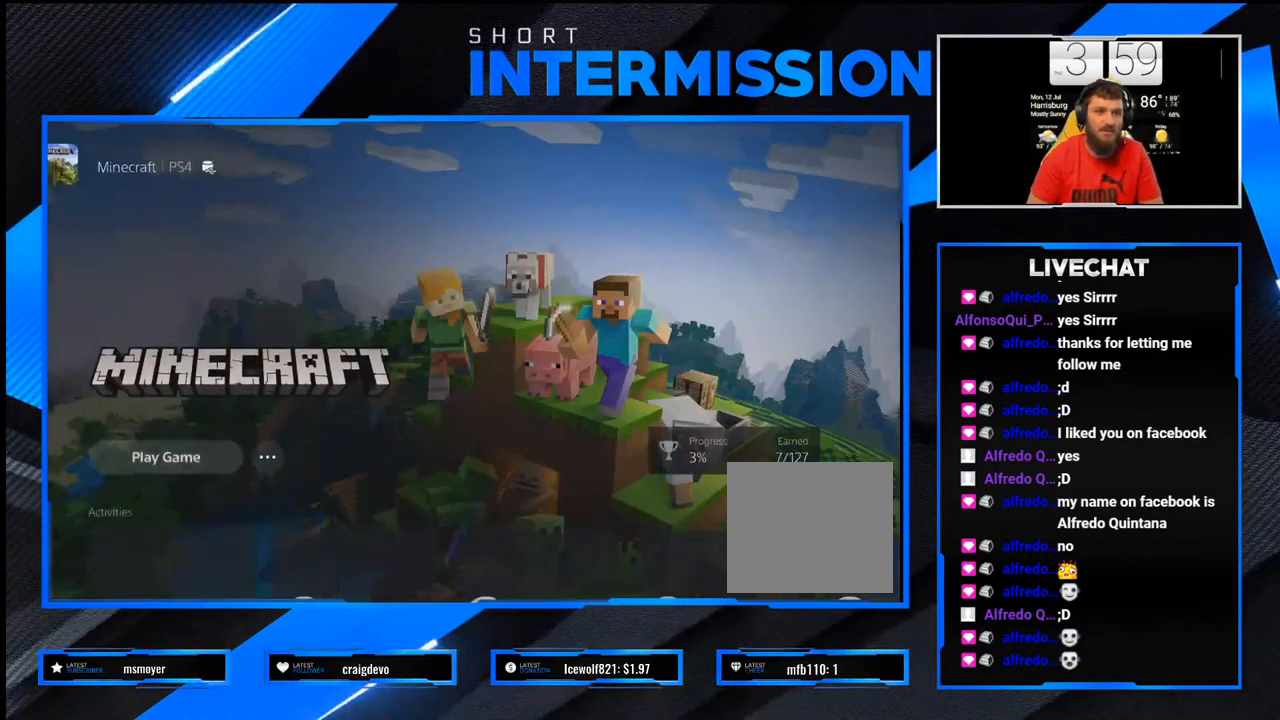
{"dt_ms": 500, "buttons": ["CROSS"], "left_stick": "center", "right_stick": "center", "events": [[417, "CROSS", "down"]]}
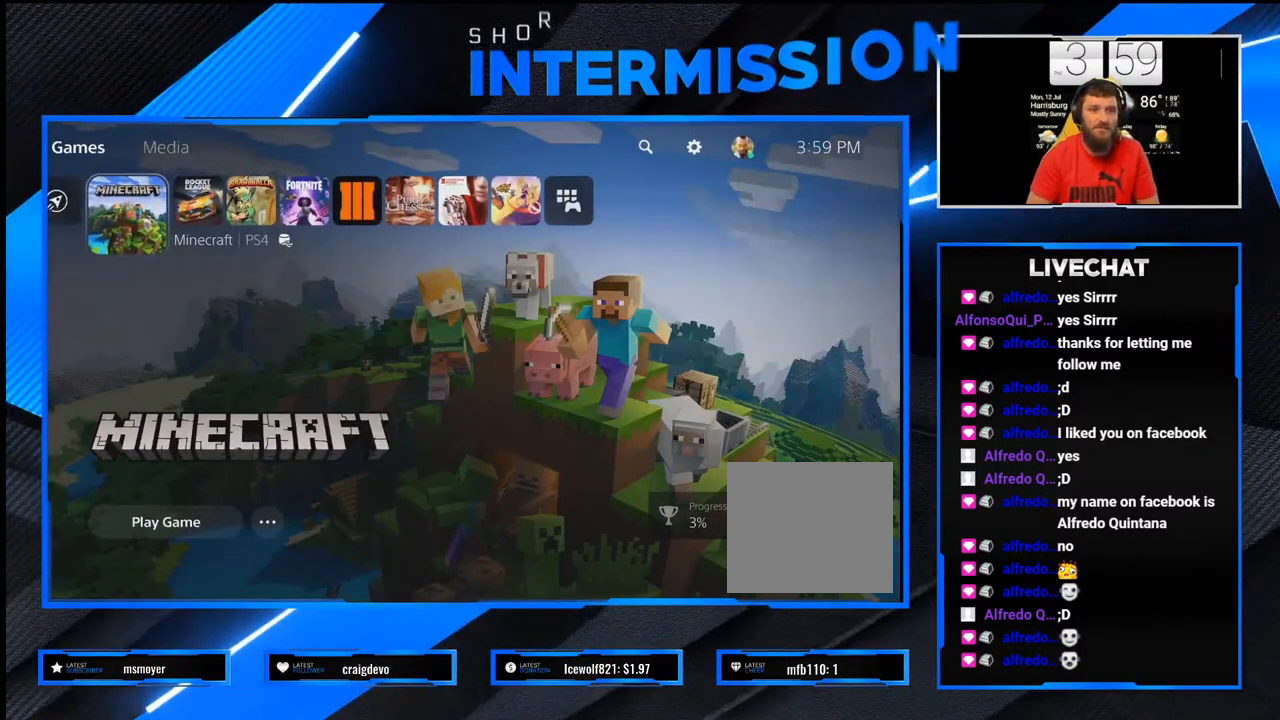
{"dt_ms": 500, "buttons": [], "left_stick": "center", "right_stick": "center", "events": [[50, "CROSS", "up"]]}
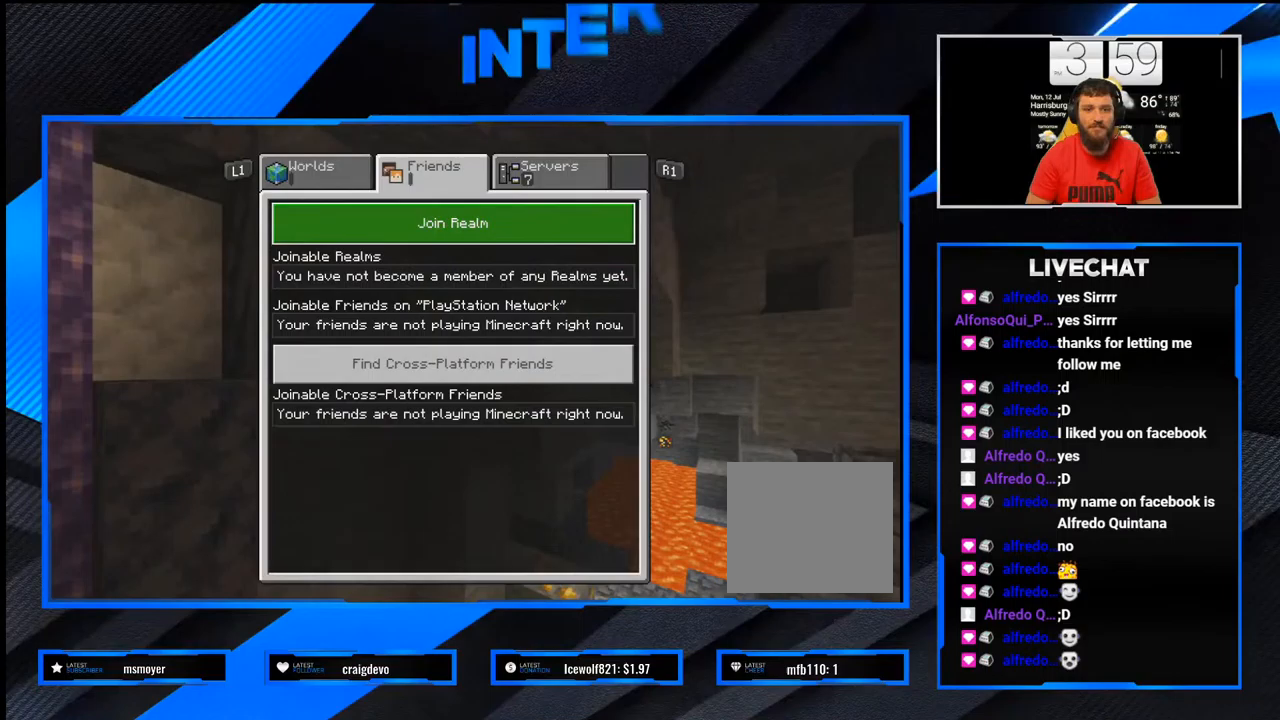
{"dt_ms": 500, "buttons": [], "left_stick": "center", "right_stick": "center", "events": []}
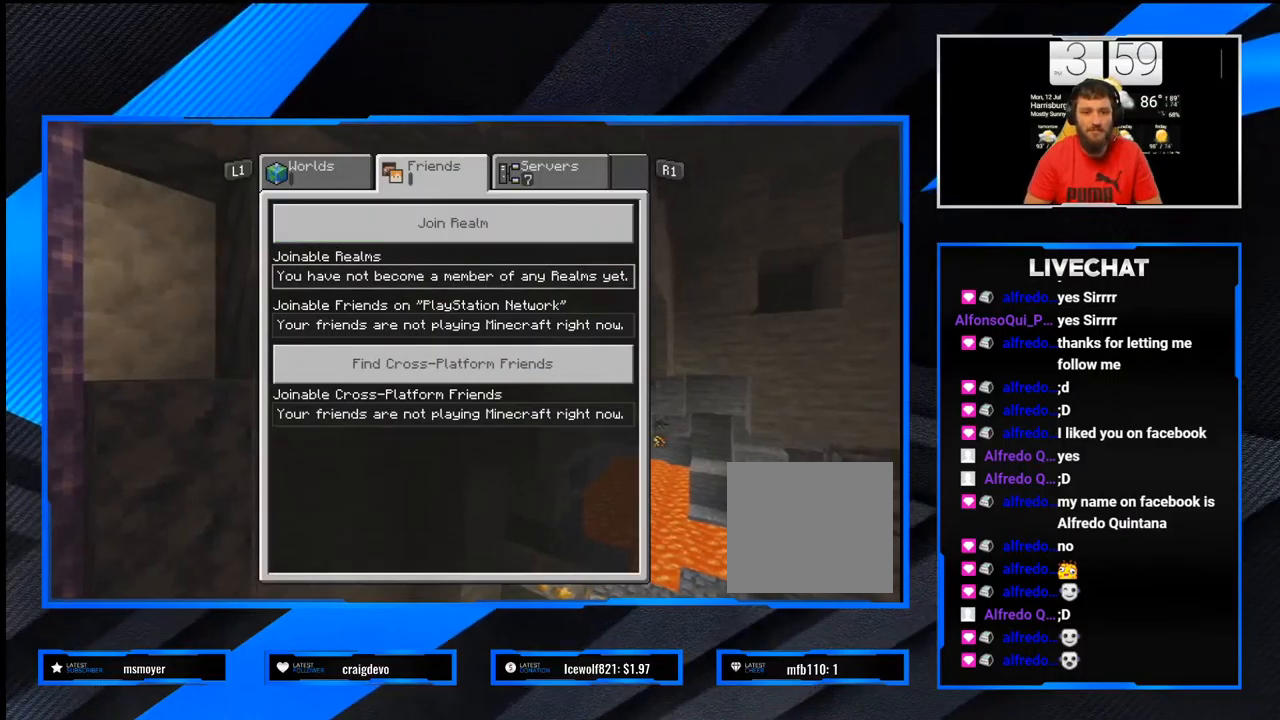
{"dt_ms": 500, "buttons": ["L1"], "left_stick": "center", "right_stick": "center", "events": [[483, "L1", "down"]]}
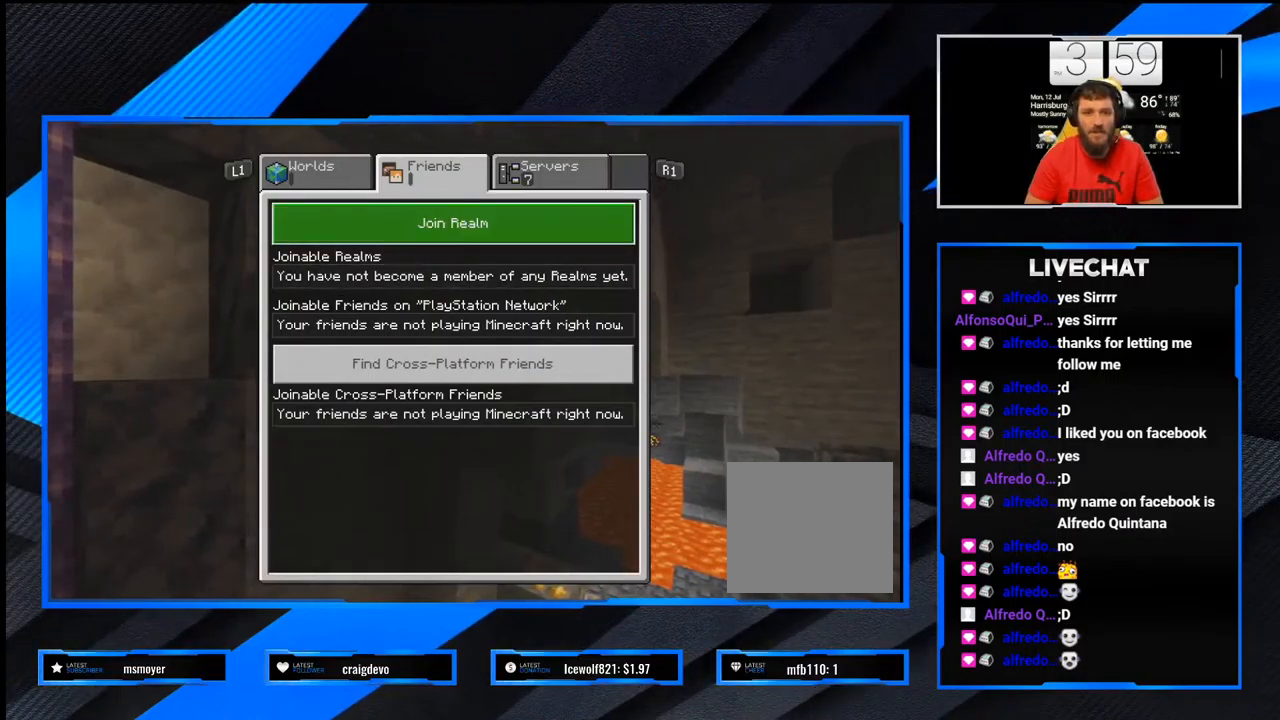
{"dt_ms": 500, "buttons": [], "left_stick": "center", "right_stick": "center", "events": [[100, "L1", "up"], [333, "R1", "down"], [467, "R1", "up"]]}